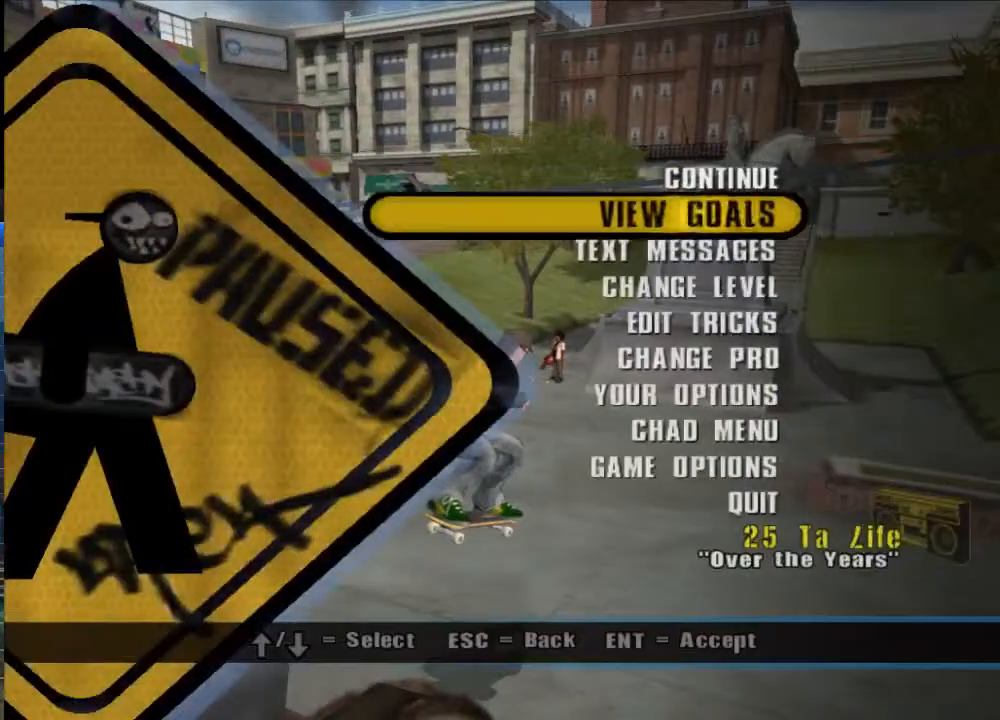
Gameplay with a controller (Xbox layout); each line is a JSON object with the inputs held at the frame after it. "events" lists button and stick changes between this image and that frame as [ms after this image, input, new state], when the widget could be followed in between.
{"buttons": ["A"], "left_stick": "center", "right_stick": "center", "events": [[50, "left_stick", "center"], [117, "left_stick", "down"], [417, "left_stick", "center"], [450, "A", "down"]]}
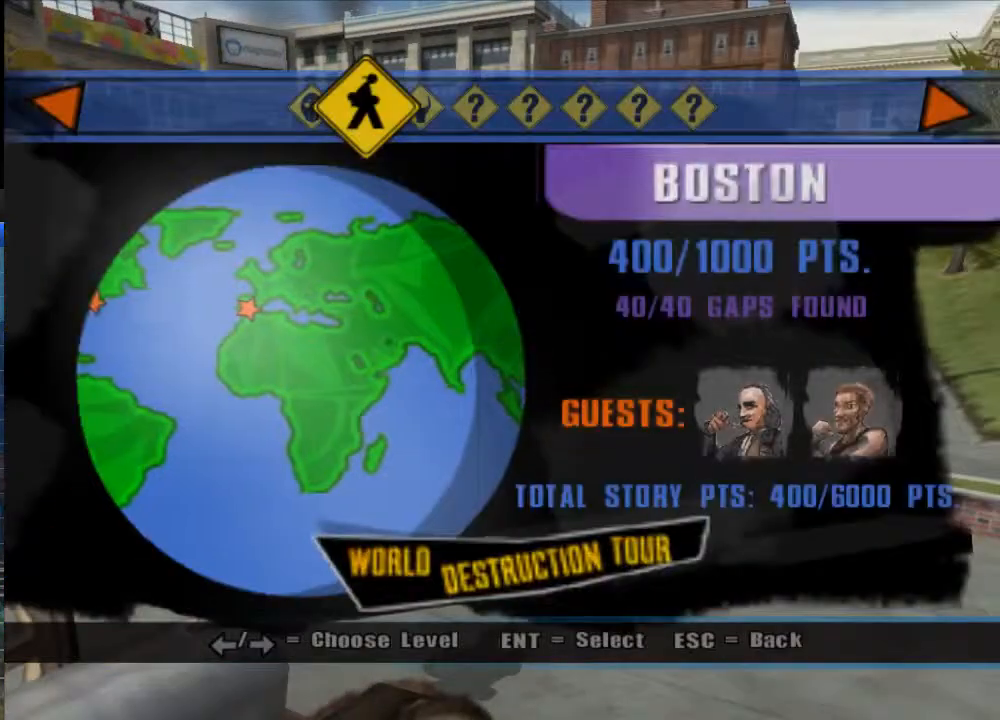
{"buttons": [], "left_stick": "center", "right_stick": "center", "events": [[50, "A", "up"], [117, "left_stick", "right"], [200, "A", "down"], [233, "left_stick", "center"], [267, "A", "up"], [367, "A", "down"], [433, "A", "up"]]}
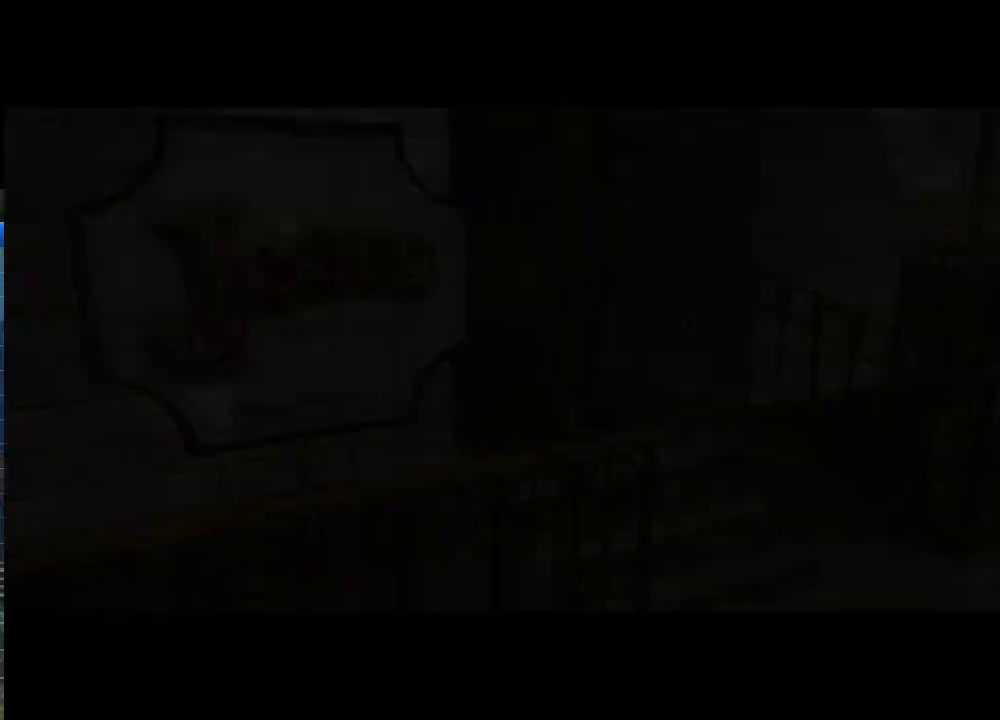
{"buttons": ["A"], "left_stick": "center", "right_stick": "center", "events": [[33, "A", "down"], [100, "A", "up"], [200, "A", "down"], [267, "A", "up"], [333, "A", "down"], [400, "A", "up"], [467, "A", "down"]]}
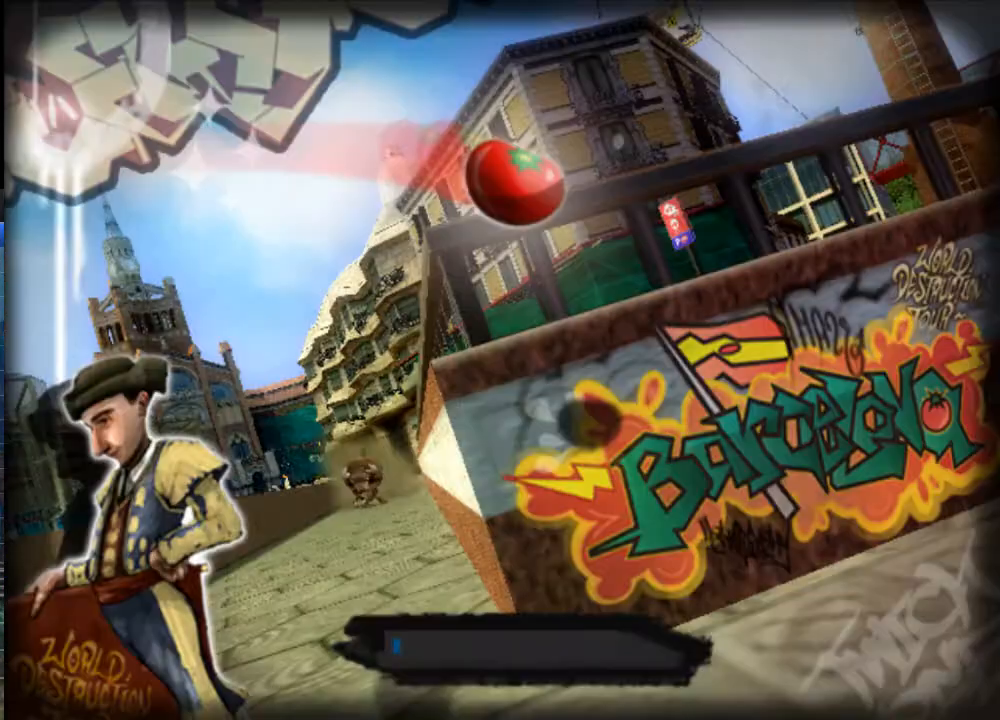
{"buttons": [], "left_stick": "center", "right_stick": "center", "events": [[33, "A", "up"], [133, "A", "down"], [167, "A", "up"], [267, "A", "down"], [333, "A", "up"], [433, "A", "down"], [467, "A", "up"]]}
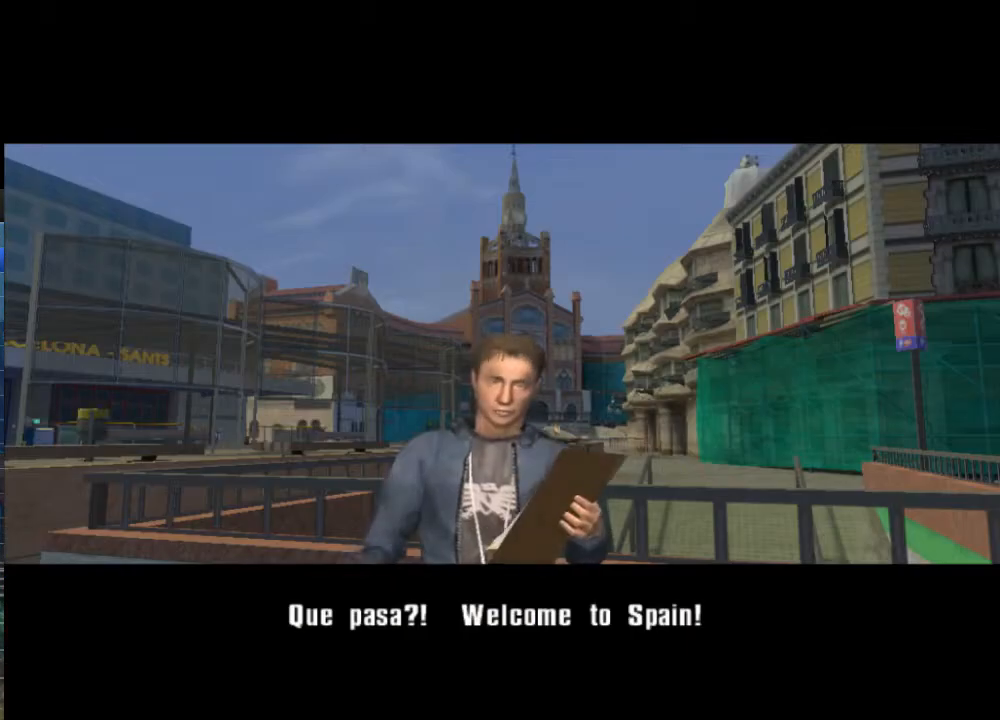
{"buttons": ["A"], "left_stick": "center", "right_stick": "center", "events": [[67, "A", "down"], [133, "A", "up"], [200, "A", "down"], [283, "A", "up"], [350, "A", "down"], [450, "A", "up"], [483, "A", "down"]]}
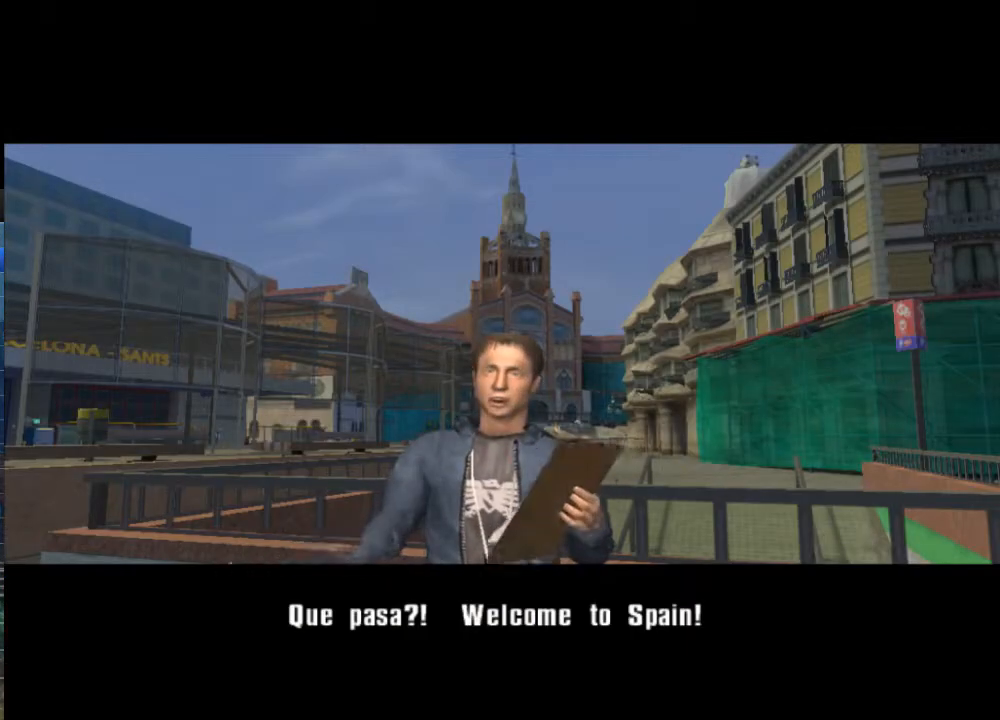
{"buttons": ["A"], "left_stick": "center", "right_stick": "center", "events": [[83, "A", "up"], [150, "A", "down"], [217, "A", "up"], [283, "A", "down"], [383, "A", "up"], [450, "A", "down"]]}
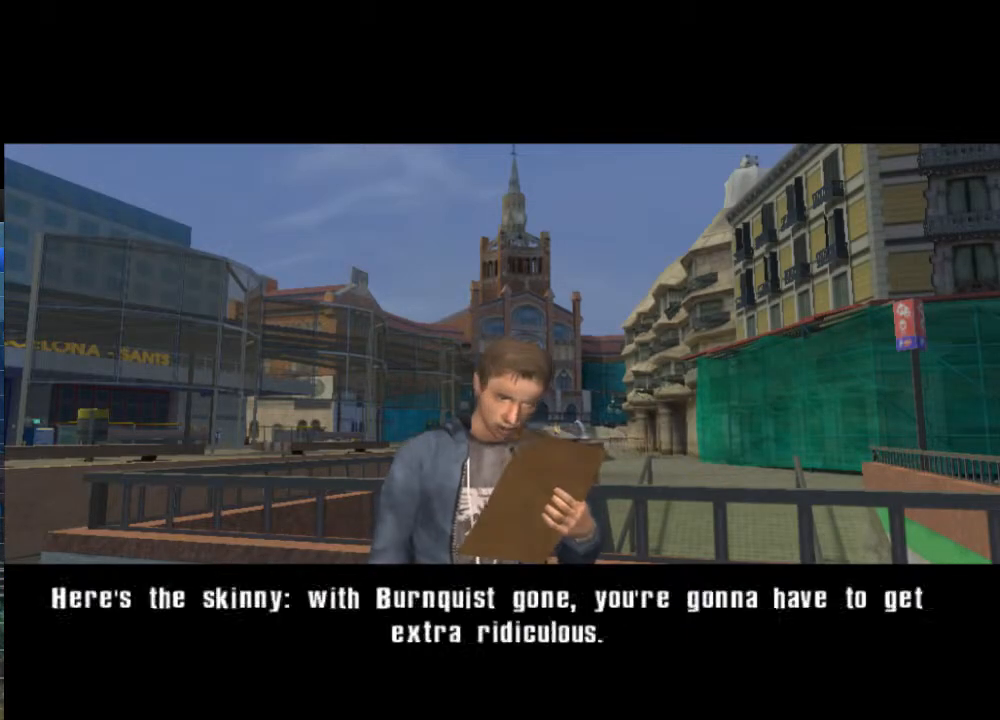
{"buttons": [], "left_stick": "center", "right_stick": "center", "events": [[17, "A", "up"], [83, "A", "down"], [150, "A", "up"], [250, "A", "down"], [317, "A", "up"], [417, "A", "down"], [483, "A", "up"]]}
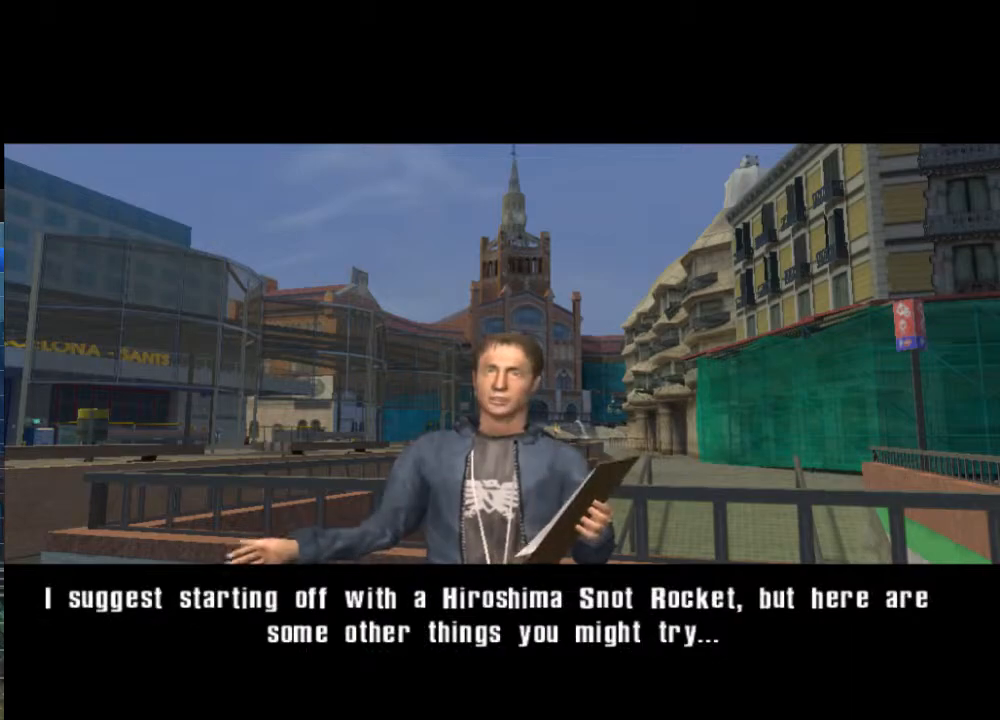
{"buttons": [], "left_stick": "center", "right_stick": "center", "events": [[83, "A", "down"], [150, "A", "up"], [250, "A", "down"], [350, "A", "up"], [400, "A", "down"], [500, "A", "up"]]}
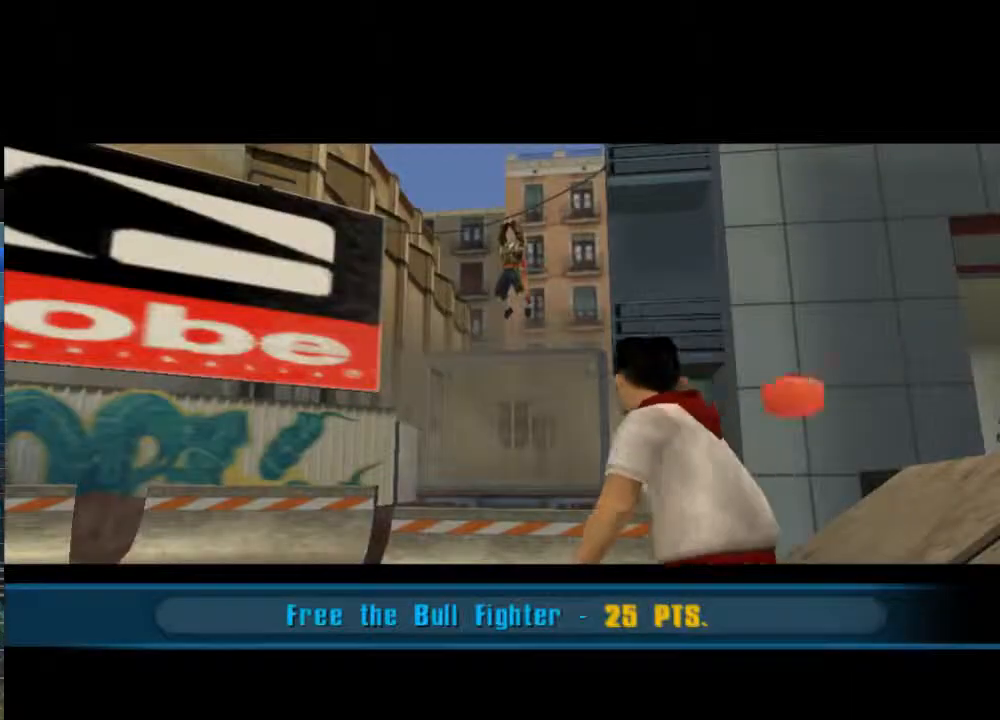
{"buttons": ["A"], "left_stick": "center", "right_stick": "center", "events": [[100, "A", "down"], [167, "A", "up"], [267, "A", "down"], [367, "A", "up"], [467, "A", "down"]]}
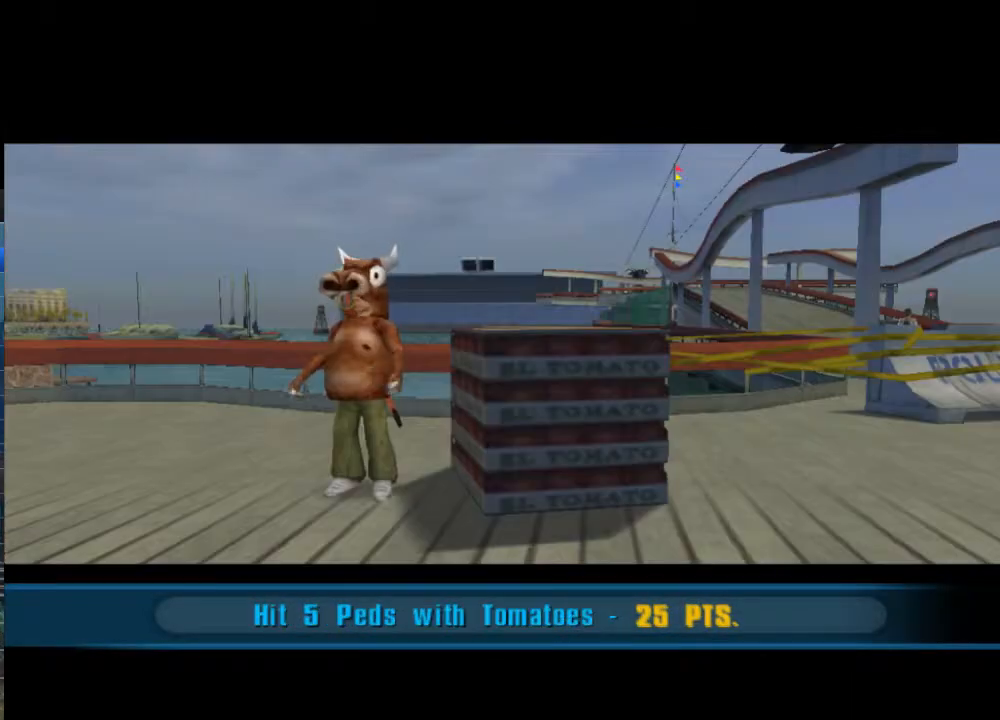
{"buttons": ["A"], "left_stick": "center", "right_stick": "center", "events": [[33, "A", "up"], [133, "A", "down"], [167, "A", "up"], [267, "A", "down"], [367, "A", "up"], [433, "A", "down"]]}
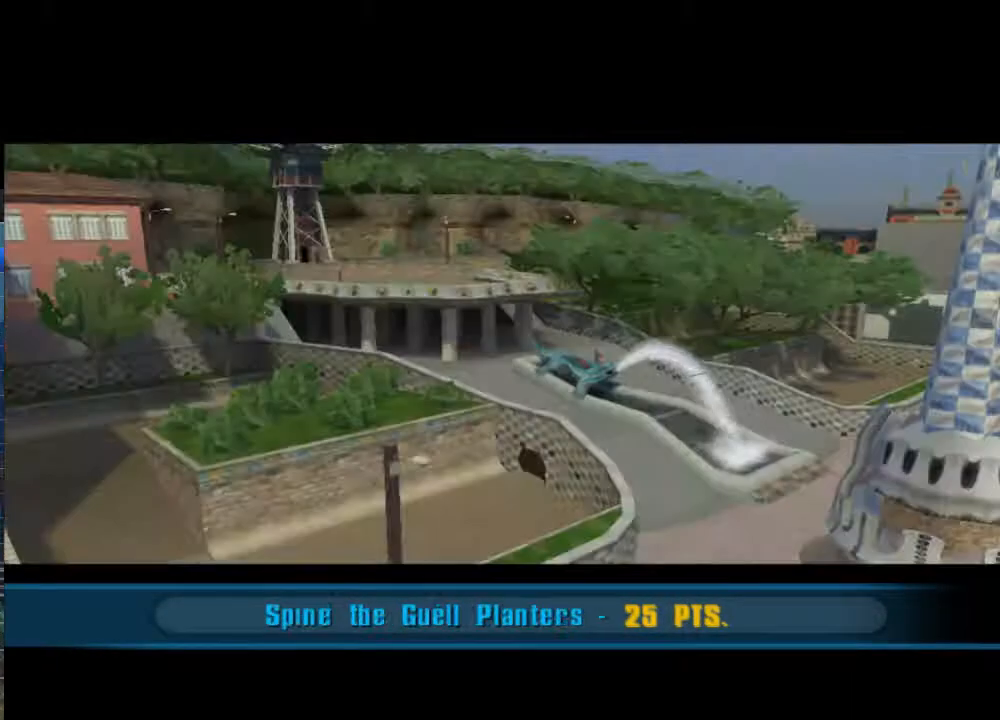
{"buttons": ["A"], "left_stick": "center", "right_stick": "center", "events": [[33, "A", "up"], [133, "A", "down"], [233, "A", "up"], [333, "A", "down"], [433, "A", "up"], [500, "A", "down"]]}
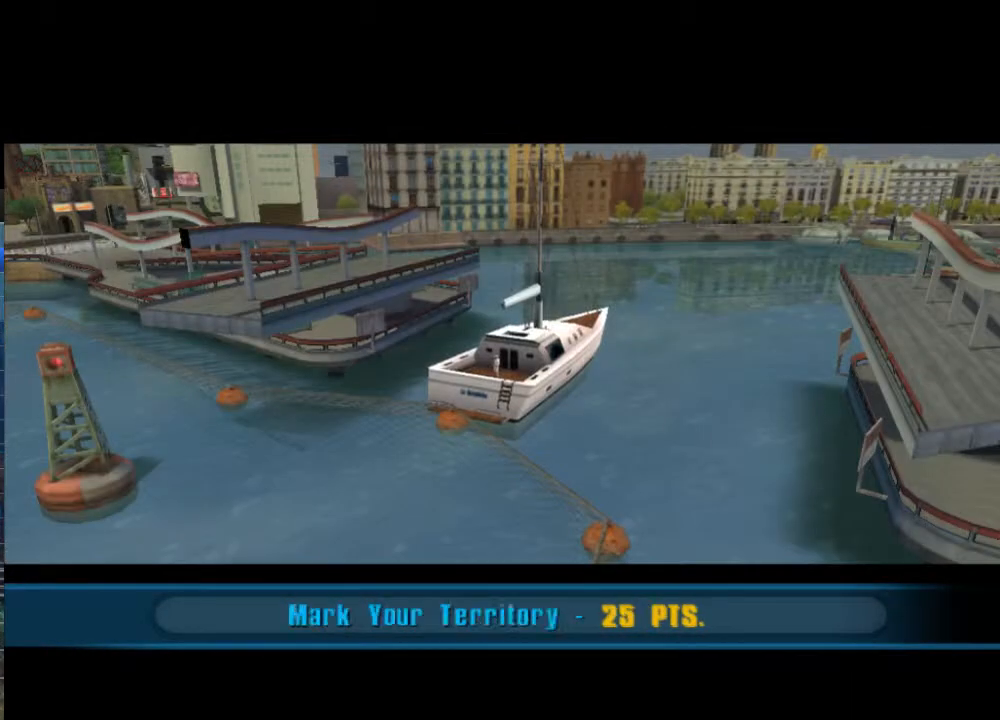
{"buttons": [], "left_stick": "center", "right_stick": "center", "events": [[117, "A", "up"], [217, "A", "down"], [283, "A", "up"], [383, "A", "down"], [450, "A", "up"]]}
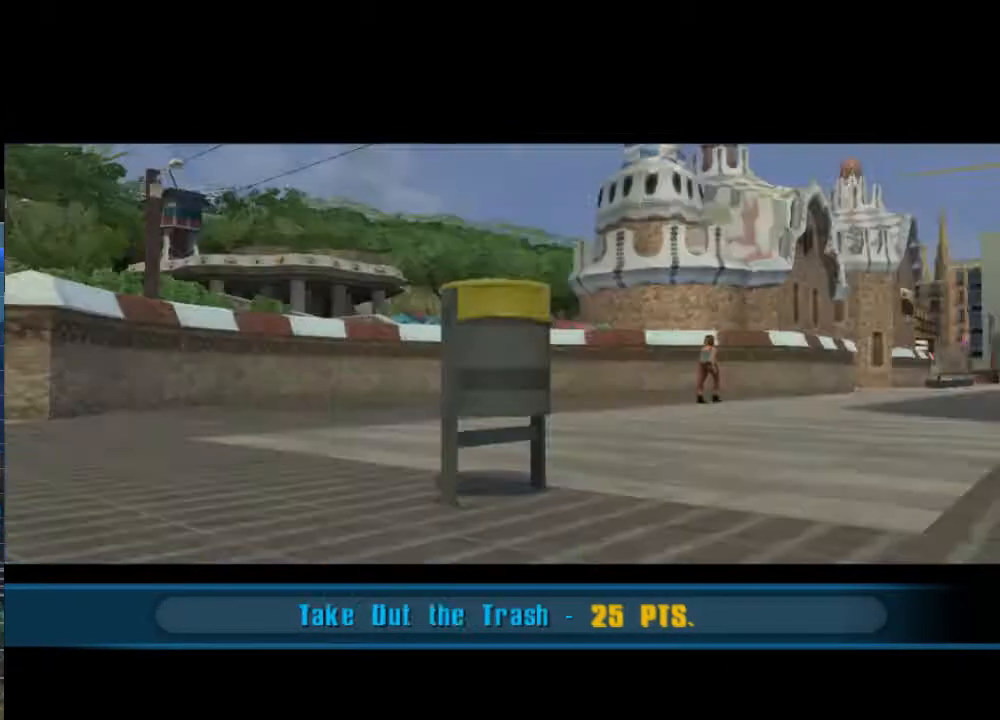
{"buttons": [], "left_stick": "center", "right_stick": "center", "events": [[50, "A", "down"], [117, "A", "up"], [250, "A", "down"], [283, "A", "up"], [350, "A", "down"], [417, "A", "up"]]}
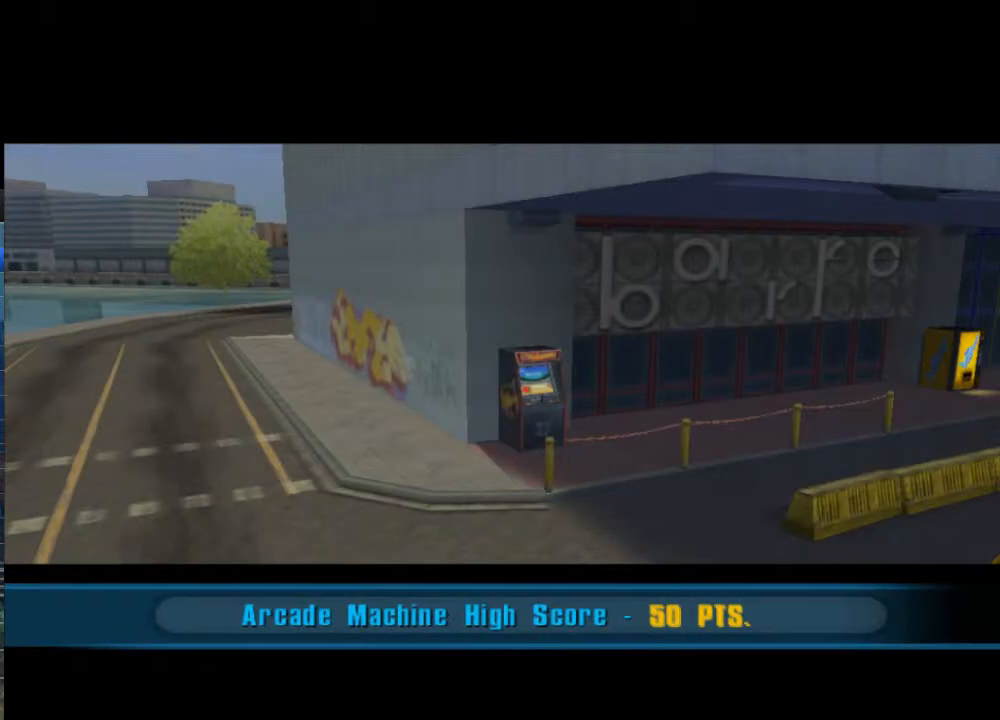
{"buttons": ["A"], "left_stick": "center", "right_stick": "center", "events": [[17, "A", "down"], [83, "A", "up"], [150, "A", "down"], [217, "A", "up"], [317, "A", "down"], [350, "A", "up"], [450, "A", "down"]]}
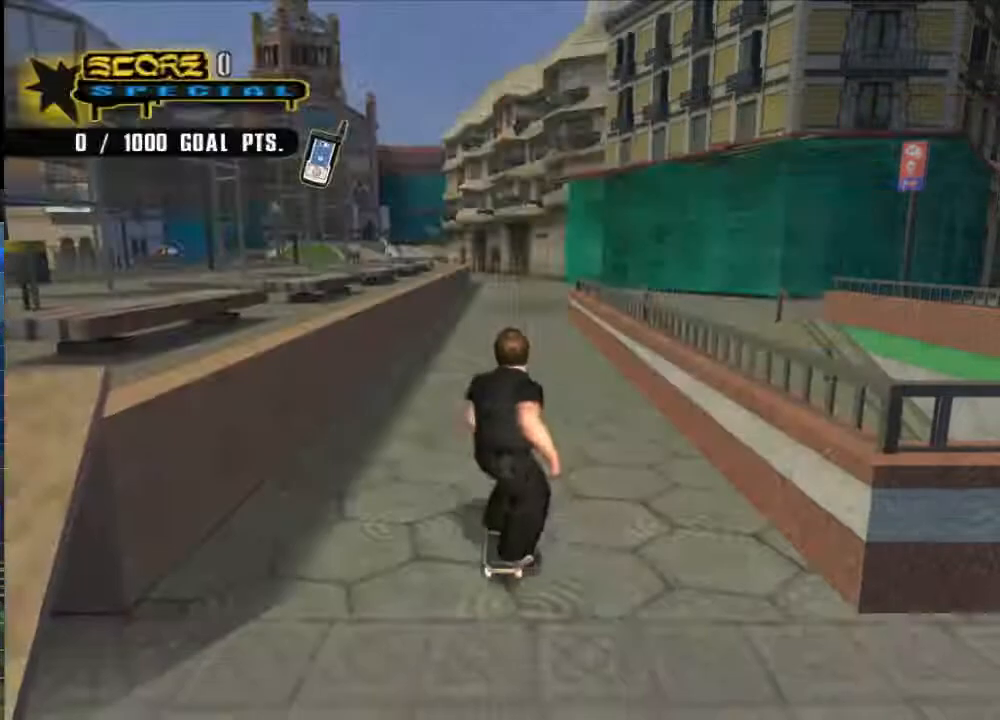
{"buttons": [], "left_stick": "down-right", "right_stick": "center", "events": [[17, "A", "up"], [267, "left_stick", "down"], [317, "DPAD_RIGHT", "down"], [400, "DPAD_RIGHT", "up"], [400, "left_stick", "down-right"]]}
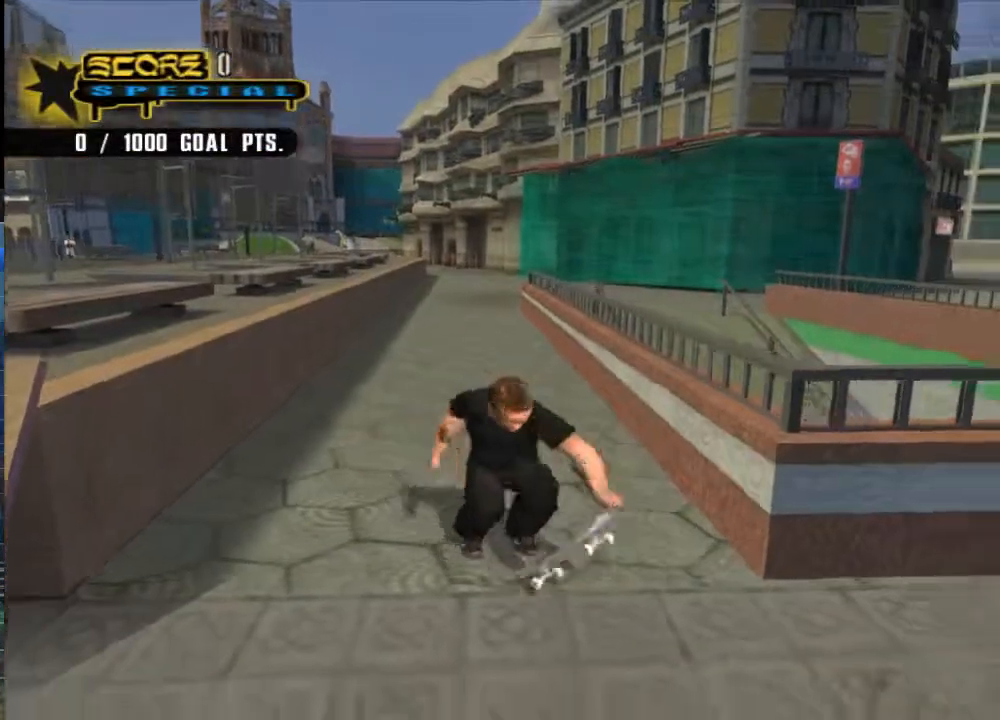
{"buttons": ["A"], "left_stick": "center", "right_stick": "center", "events": [[67, "left_stick", "right"], [200, "DPAD_RIGHT", "down"], [267, "left_stick", "up-left"], [300, "DPAD_RIGHT", "up"], [433, "A", "down"], [500, "left_stick", "center"]]}
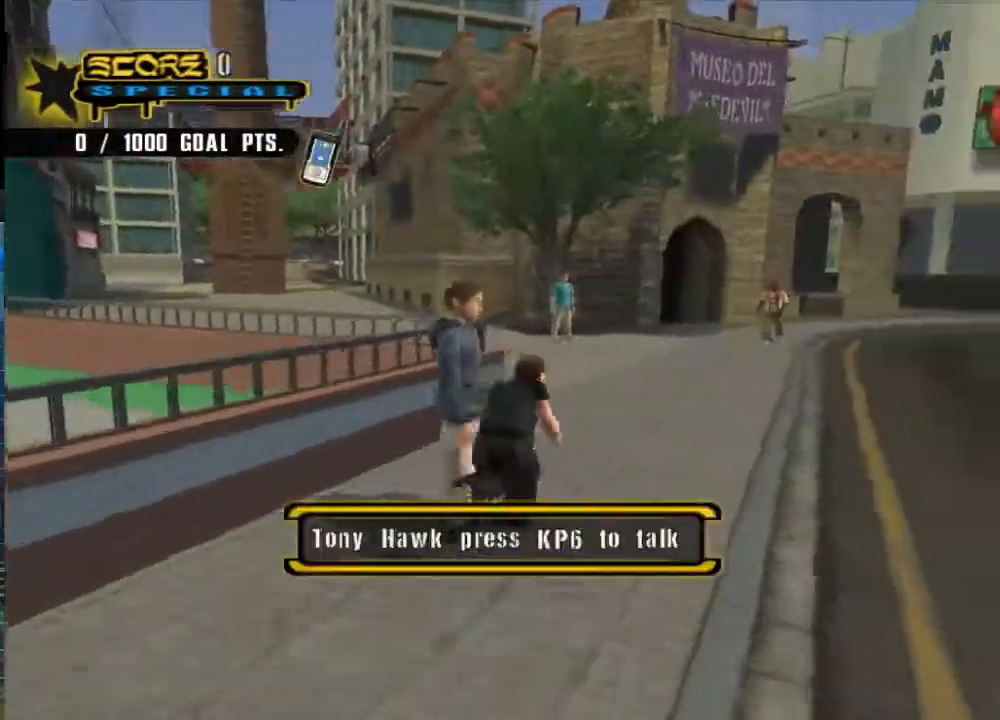
{"buttons": ["A"], "left_stick": "center", "right_stick": "center", "events": [[267, "left_stick", "left"], [433, "left_stick", "center"]]}
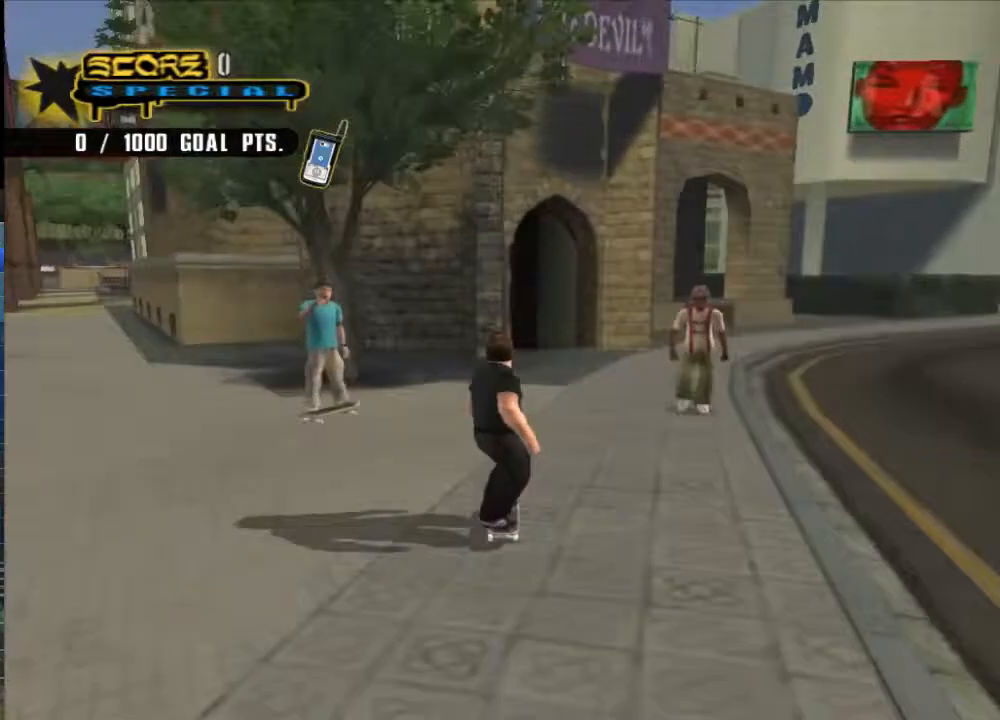
{"buttons": ["A"], "left_stick": "center", "right_stick": "center", "events": [[67, "left_stick", "left"], [233, "B", "down"], [267, "left_stick", "center"], [300, "A", "up"], [333, "B", "up"], [417, "A", "down"]]}
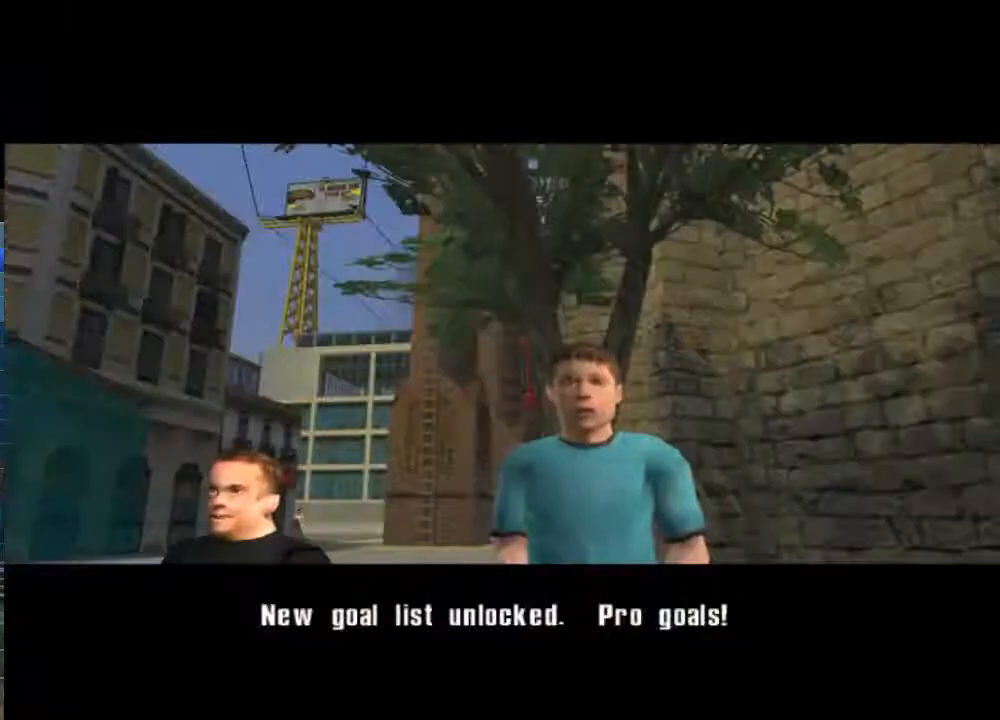
{"buttons": [], "left_stick": "center", "right_stick": "center", "events": [[17, "A", "up"], [83, "A", "down"], [150, "A", "up"], [250, "A", "down"], [317, "A", "up"], [383, "A", "down"], [450, "A", "up"]]}
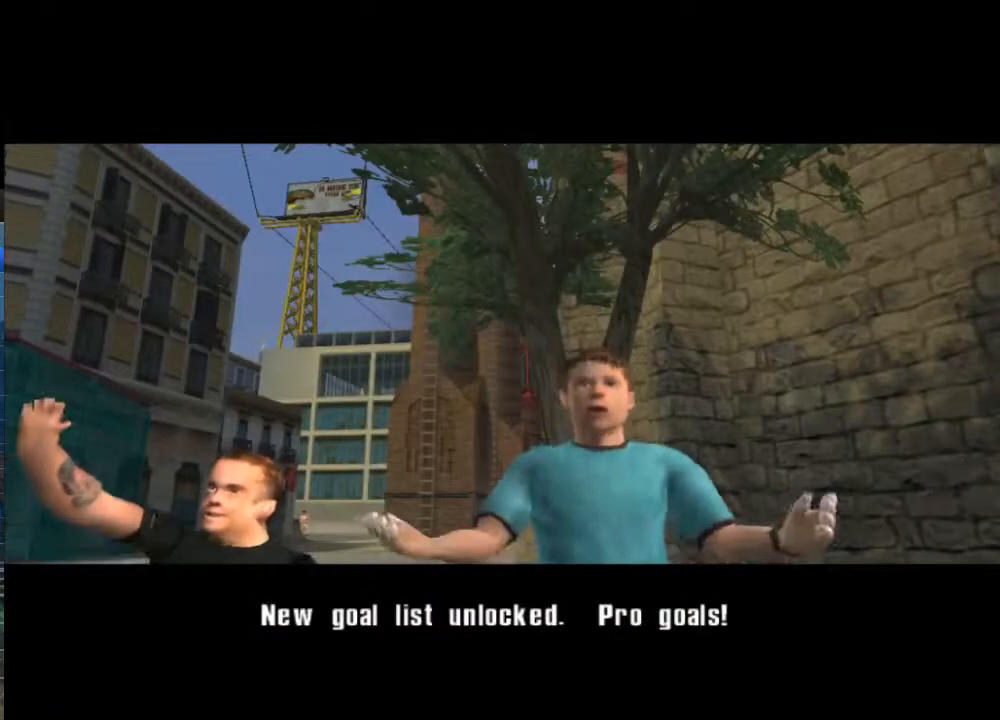
{"buttons": ["A"], "left_stick": "center", "right_stick": "center", "events": [[50, "A", "down"], [83, "A", "up"], [183, "A", "down"], [250, "A", "up"], [317, "A", "down"], [383, "A", "up"], [450, "A", "down"]]}
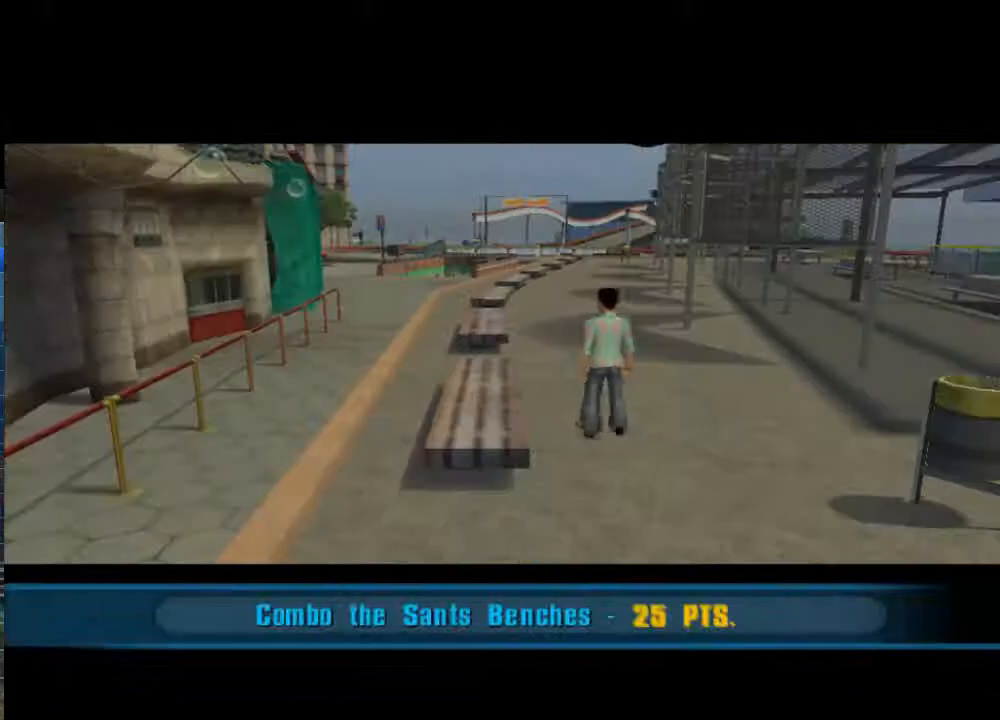
{"buttons": [], "left_stick": "center", "right_stick": "center", "events": [[50, "A", "up"], [117, "A", "down"], [150, "A", "up"], [250, "A", "down"], [317, "A", "up"], [417, "A", "down"], [483, "A", "up"]]}
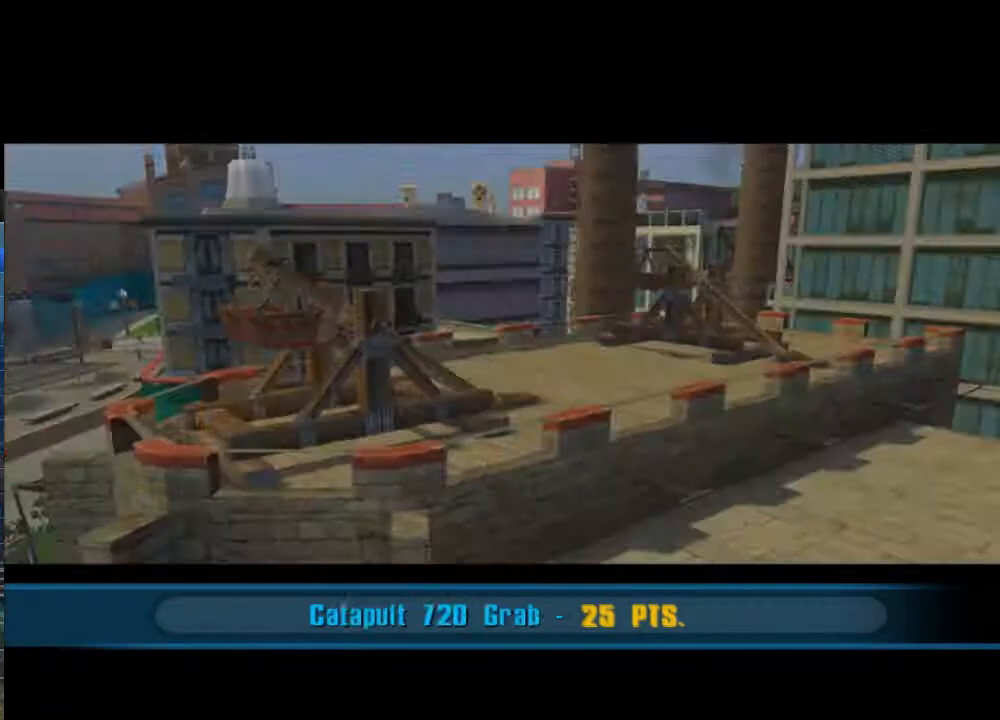
{"buttons": [], "left_stick": "center", "right_stick": "center", "events": [[83, "A", "down"], [100, "A", "up"], [233, "A", "down"], [300, "A", "up"], [367, "A", "down"], [433, "A", "up"]]}
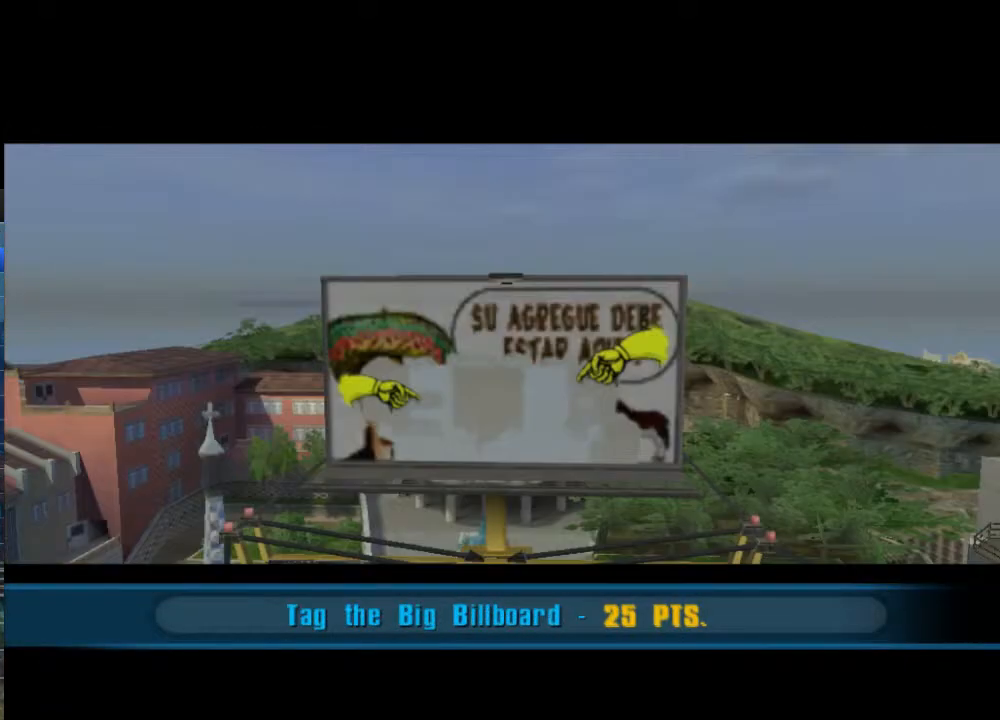
{"buttons": ["A"], "left_stick": "center", "right_stick": "center", "events": [[33, "A", "down"], [67, "A", "up"], [167, "A", "down"], [233, "A", "up"], [333, "A", "down"], [400, "A", "up"], [500, "A", "down"]]}
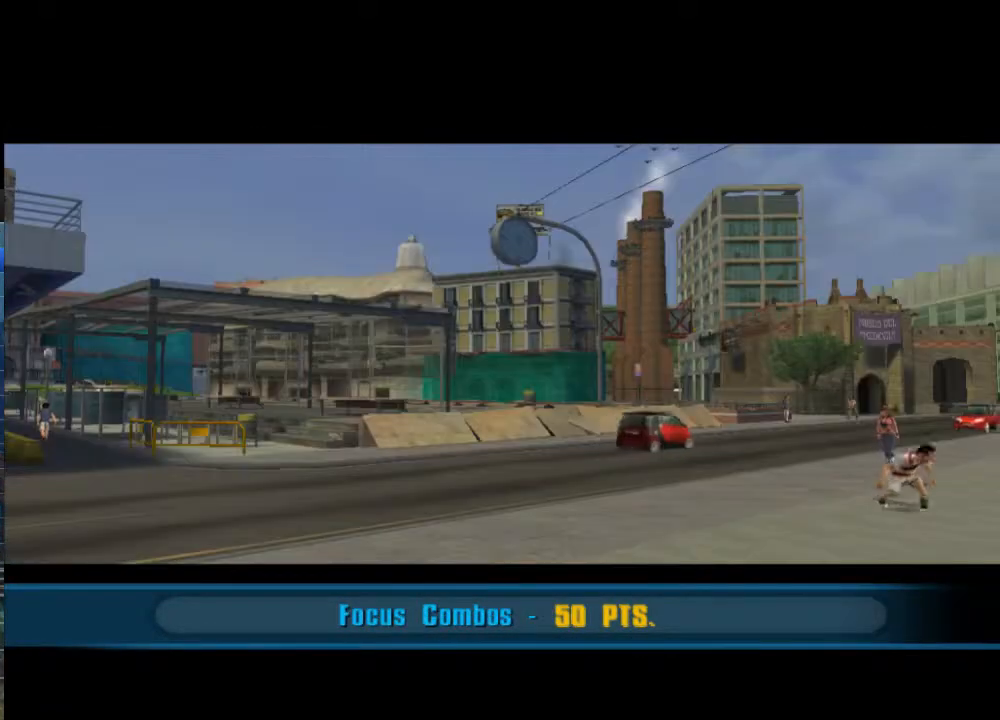
{"buttons": [], "left_stick": "center", "right_stick": "center", "events": [[67, "A", "up"], [133, "A", "down"], [200, "A", "up"], [300, "A", "down"], [333, "A", "up"], [467, "A", "down"], [500, "A", "up"]]}
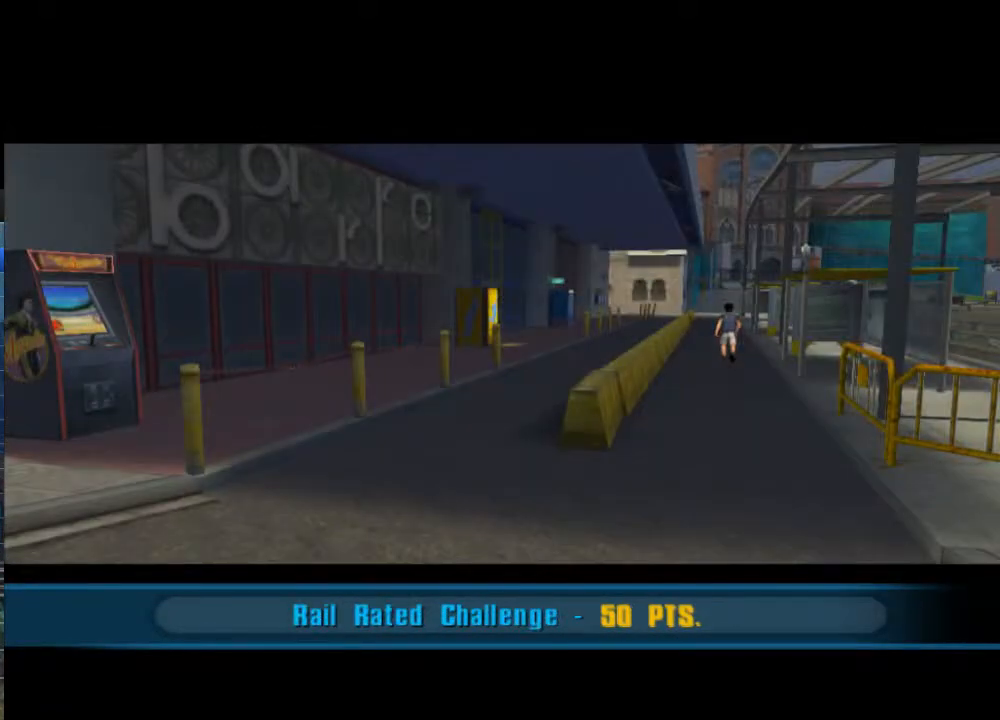
{"buttons": [], "left_stick": "center", "right_stick": "center", "events": [[100, "A", "down"], [150, "A", "up"], [233, "A", "down"], [283, "A", "up"], [383, "A", "down"], [450, "A", "up"]]}
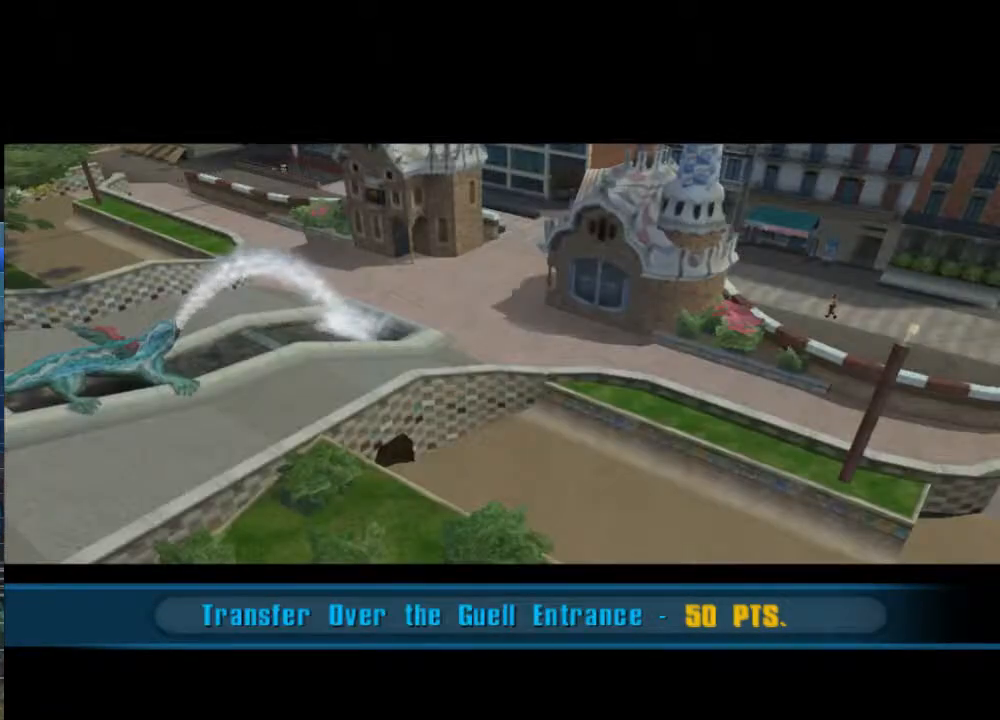
{"buttons": [], "left_stick": "center", "right_stick": "center", "events": [[50, "A", "down"], [117, "A", "up"], [183, "A", "down"], [250, "A", "up"], [350, "A", "down"], [417, "A", "up"]]}
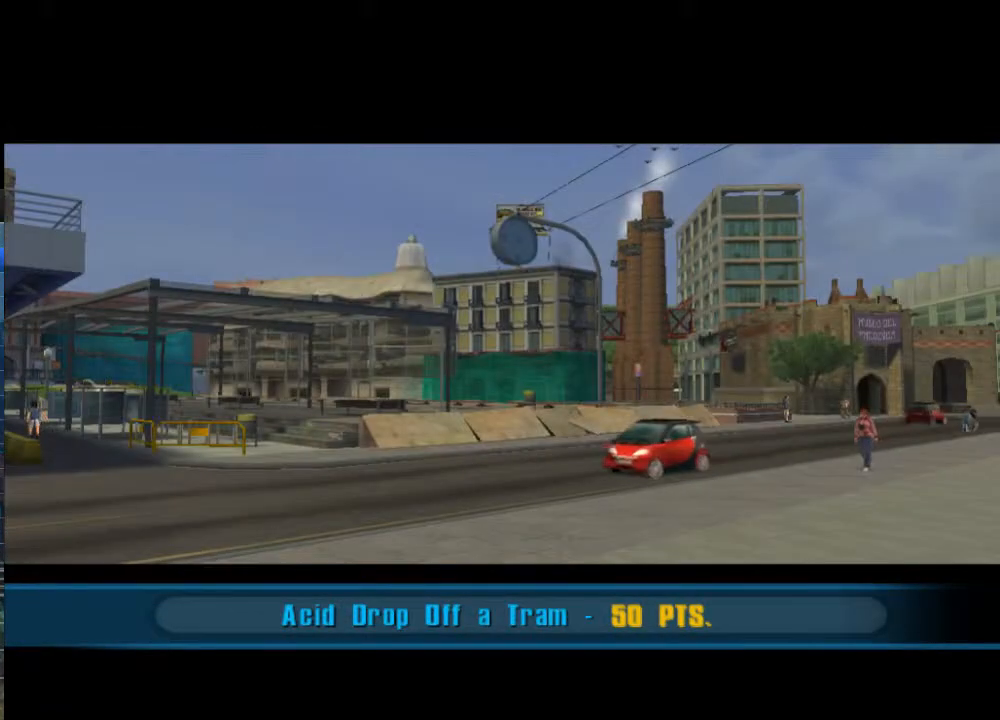
{"buttons": [], "left_stick": "center", "right_stick": "center", "events": [[17, "A", "down"], [117, "A", "up"], [217, "A", "down"], [283, "A", "up"], [383, "A", "down"], [483, "A", "up"]]}
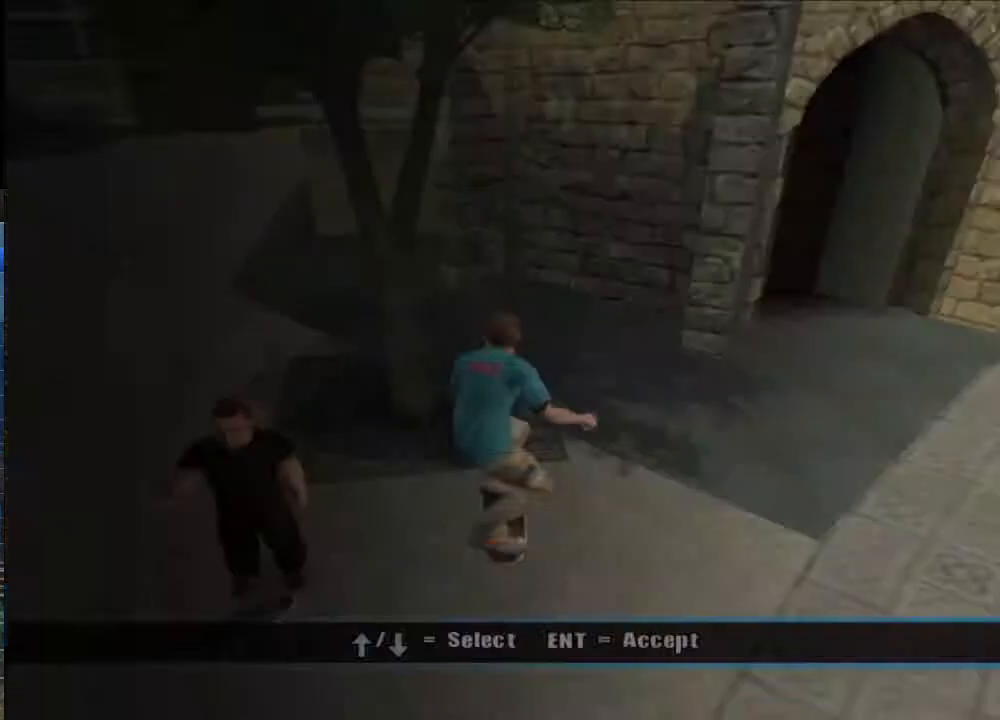
{"buttons": ["DPAD_RIGHT"], "left_stick": "down-right", "right_stick": "center", "events": [[183, "A", "down"], [283, "A", "up"], [367, "left_stick", "down-right"], [433, "DPAD_RIGHT", "down"]]}
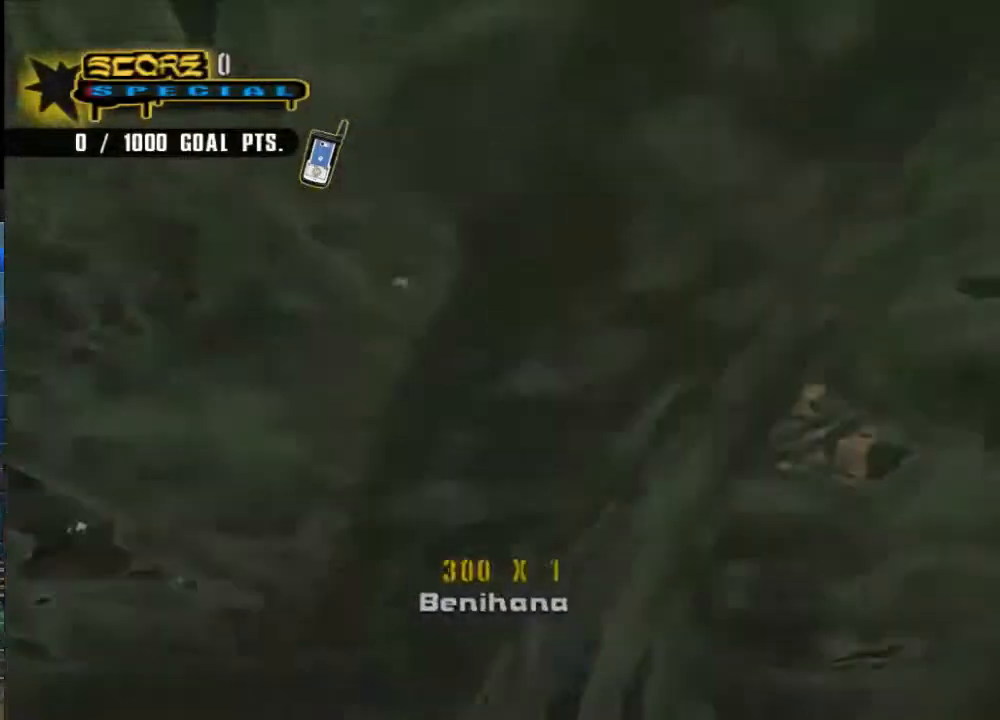
{"buttons": [], "left_stick": "right", "right_stick": "center", "events": [[33, "DPAD_RIGHT", "up"], [200, "right_stick", "left"], [433, "left_stick", "right"], [467, "right_stick", "center"]]}
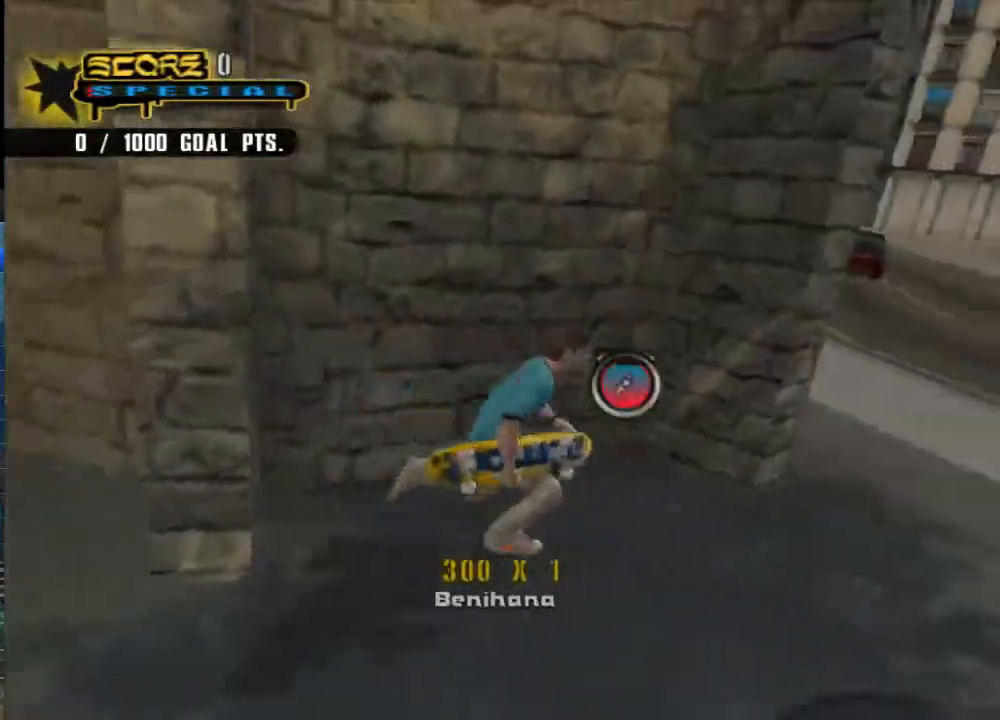
{"buttons": ["A"], "left_stick": "center", "right_stick": "center", "events": [[100, "DPAD_RIGHT", "down"], [200, "DPAD_RIGHT", "up"], [233, "left_stick", "center"], [333, "left_stick", "left"], [367, "A", "down"], [467, "left_stick", "center"]]}
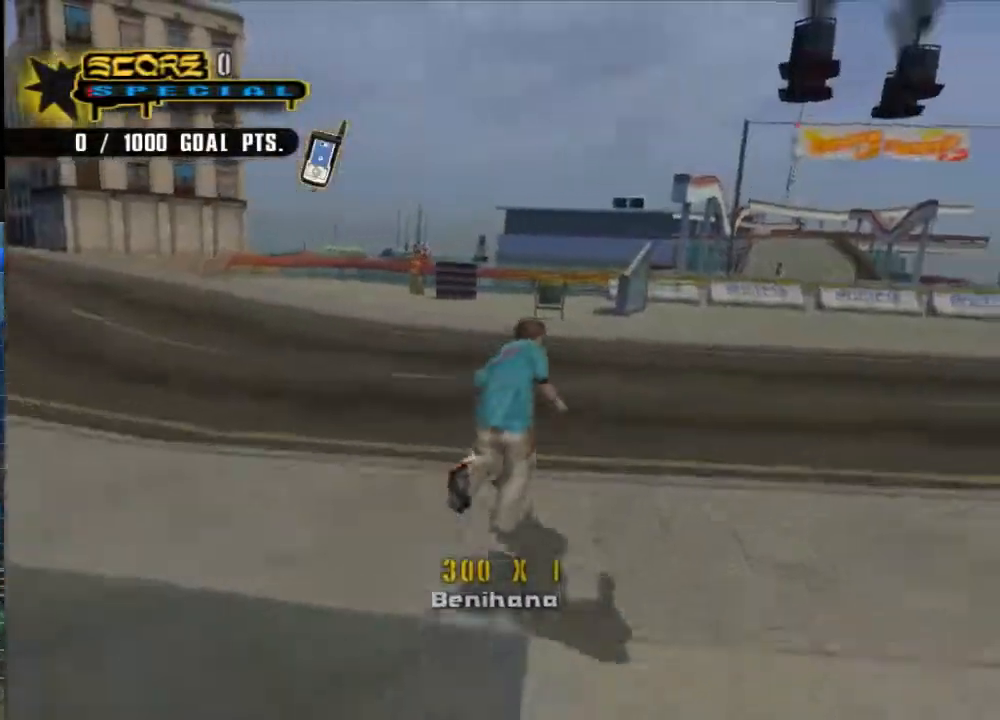
{"buttons": ["A"], "left_stick": "center", "right_stick": "center", "events": [[300, "left_stick", "left"], [417, "left_stick", "center"]]}